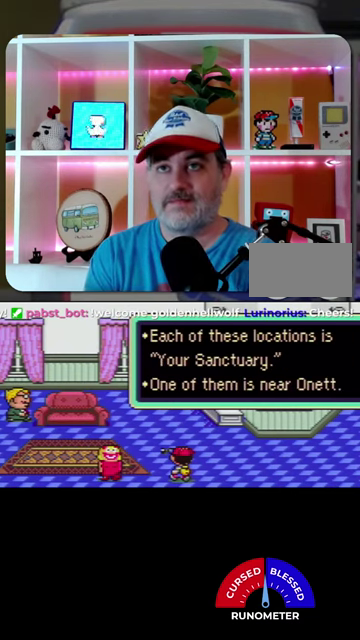
Gameplay with a controller (Nintendo layout); each line is a JSON object with the inputs held at the frame after it. "events" lists button and stick changes between this image and that frame as [ms after this image, input, new state], when the widget could be followed in between. Not read: L1 L3 R1 R3.
{"buttons": [], "events": [[100, "A", "down"], [167, "A", "up"], [400, "A", "down"], [467, "A", "up"]]}
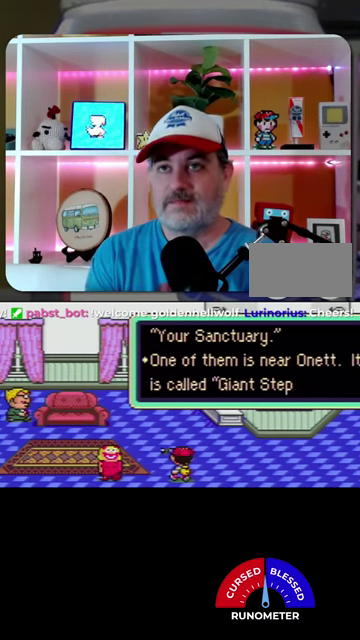
{"buttons": ["A"], "events": [[200, "A", "down"], [300, "A", "up"], [367, "A", "down"], [434, "A", "up"], [500, "A", "down"]]}
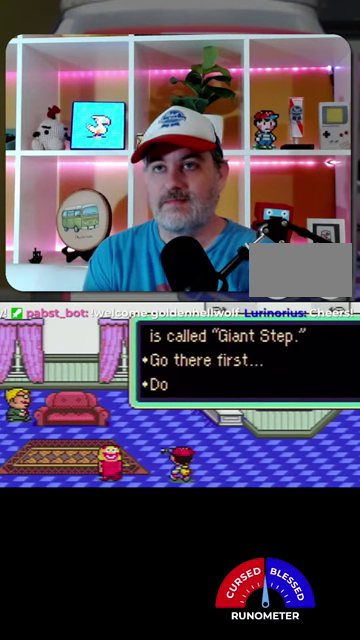
{"buttons": ["A"], "events": [[100, "A", "up"], [167, "A", "down"], [234, "A", "up"], [300, "A", "down"], [367, "A", "up"], [467, "A", "down"]]}
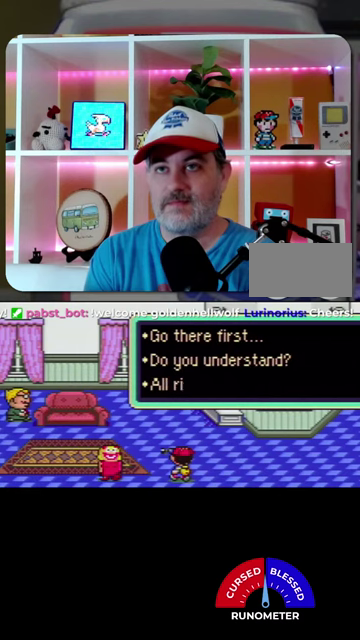
{"buttons": ["B"], "events": [[34, "A", "up"], [467, "B", "down"]]}
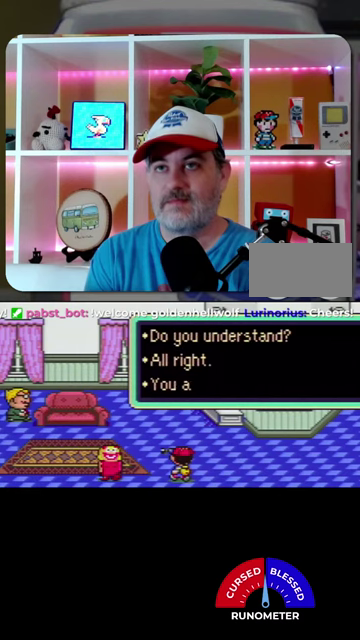
{"buttons": ["B", "SELECT"], "events": [[67, "B", "up"], [100, "SELECT", "down"], [167, "B", "down"], [200, "SELECT", "up"], [234, "B", "up"], [334, "B", "down"], [400, "B", "up"], [434, "SELECT", "down"], [500, "B", "down"]]}
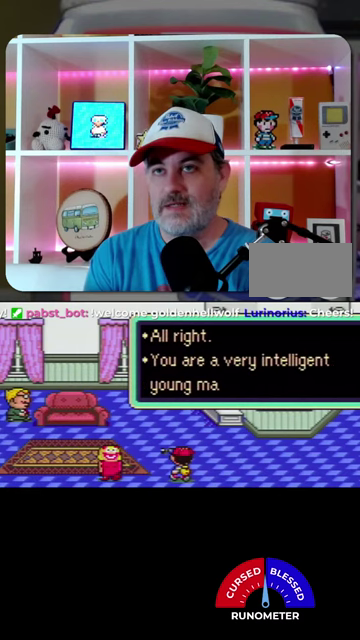
{"buttons": ["B"]}
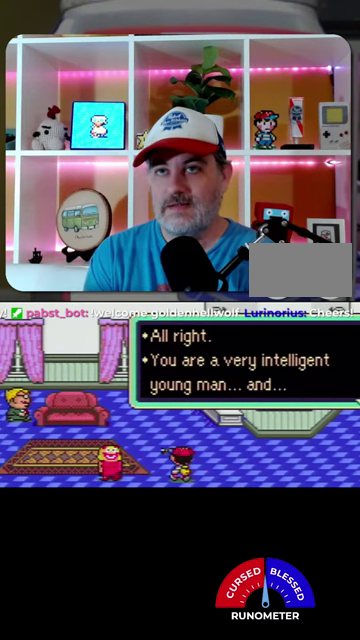
{"buttons": []}
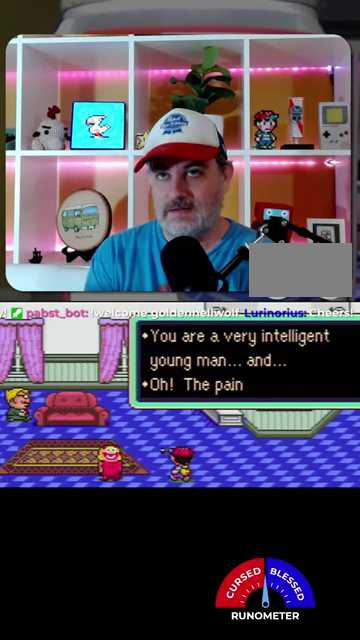
{"buttons": ["SELECT"], "events": [[34, "SELECT", "down"], [100, "B", "down"], [167, "B", "up"], [267, "SELECT", "up"], [334, "SELECT", "down"], [400, "B", "down"], [400, "SELECT", "up"], [500, "B", "up"], [500, "SELECT", "down"]]}
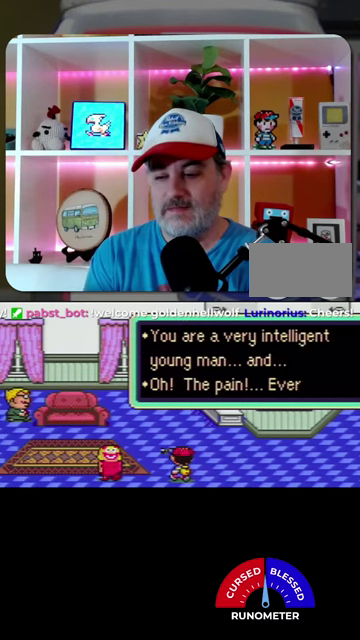
{"buttons": ["SELECT"], "events": [[67, "B", "down"], [67, "SELECT", "up"], [134, "B", "up"], [134, "SELECT", "down"], [200, "B", "down"], [234, "SELECT", "up"], [300, "B", "up"], [300, "SELECT", "down"], [367, "B", "down"], [400, "SELECT", "up"], [467, "B", "up"], [467, "SELECT", "down"]]}
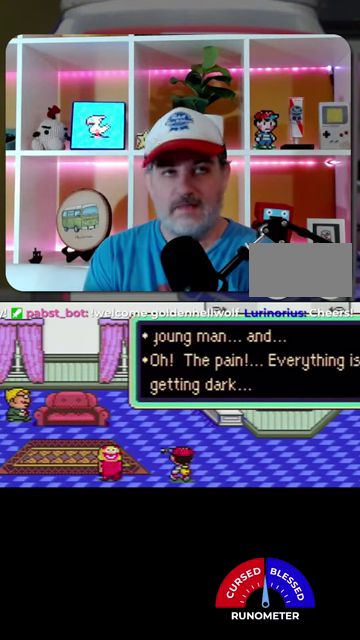
{"buttons": ["SELECT"]}
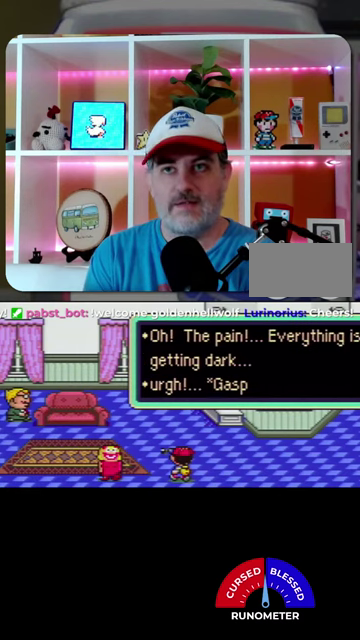
{"buttons": ["SELECT"]}
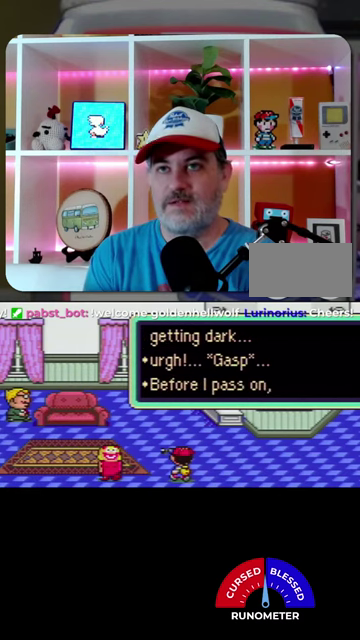
{"buttons": [], "events": [[34, "B", "down"], [67, "SELECT", "up"], [100, "B", "up"], [167, "SELECT", "down"], [200, "B", "down"], [234, "SELECT", "up"], [267, "B", "up"], [334, "SELECT", "down"], [367, "B", "down"], [434, "SELECT", "up"], [467, "B", "up"]]}
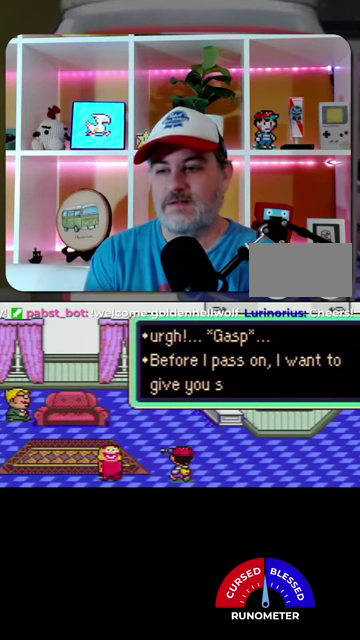
{"buttons": [], "events": [[34, "SELECT", "down"], [100, "SELECT", "up"], [200, "B", "down"], [200, "SELECT", "down"], [267, "B", "up"], [267, "SELECT", "up"], [367, "B", "down"], [367, "SELECT", "down"], [434, "B", "up"], [467, "SELECT", "up"]]}
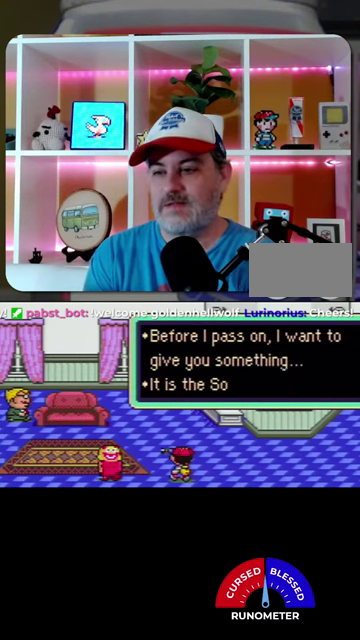
{"buttons": [], "events": [[34, "B", "down"], [67, "SELECT", "down"], [100, "B", "up"], [134, "SELECT", "up"], [200, "B", "down"], [267, "B", "up"], [334, "B", "down"], [400, "SELECT", "down"], [434, "B", "up"], [500, "SELECT", "up"]]}
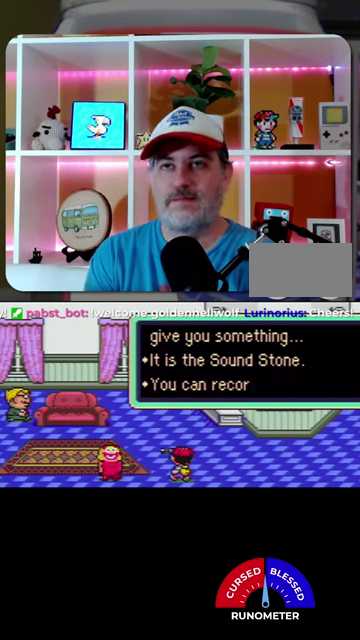
{"buttons": ["B"], "events": [[100, "SELECT", "down"], [167, "B", "down"], [167, "SELECT", "up"], [267, "B", "up"], [267, "SELECT", "down"], [334, "B", "down"], [334, "SELECT", "up"], [434, "B", "up"], [434, "SELECT", "down"], [500, "B", "down"], [500, "SELECT", "up"]]}
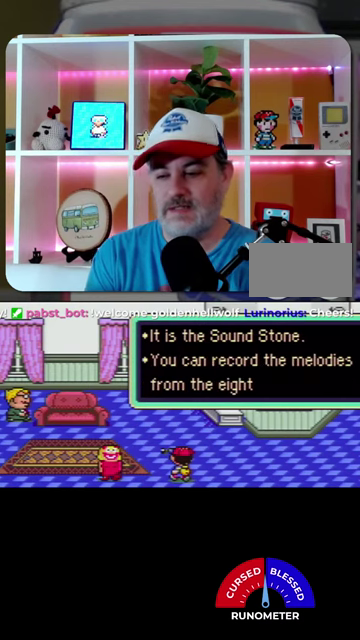
{"buttons": ["B", "SELECT"], "events": [[67, "B", "up"], [134, "SELECT", "down"], [167, "B", "down"], [200, "SELECT", "up"], [234, "B", "up"], [300, "SELECT", "down"], [367, "SELECT", "up"], [467, "SELECT", "down"], [500, "B", "down"]]}
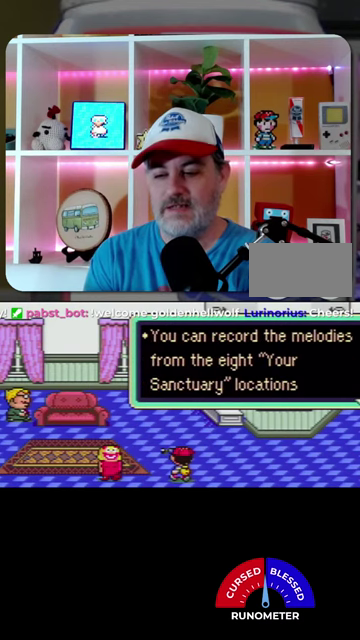
{"buttons": ["SELECT"], "events": [[67, "SELECT", "up"], [100, "B", "up"], [167, "SELECT", "down"], [234, "SELECT", "up"], [334, "B", "down"], [334, "SELECT", "down"], [434, "B", "up"], [434, "SELECT", "up"], [500, "SELECT", "down"]]}
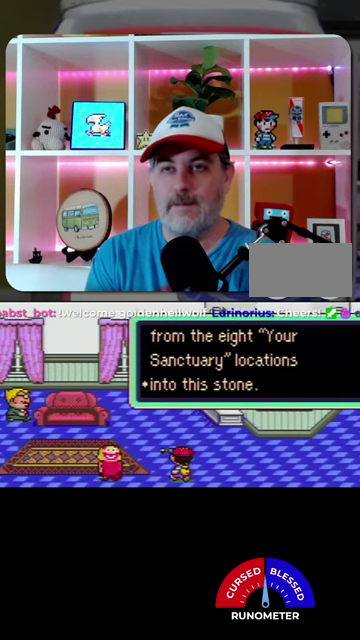
{"buttons": ["B"], "events": [[34, "B", "down"], [100, "B", "up"], [100, "SELECT", "up"], [200, "SELECT", "down"], [267, "SELECT", "up"], [334, "B", "down"], [367, "SELECT", "down"], [400, "B", "up"], [434, "SELECT", "up"], [500, "B", "down"]]}
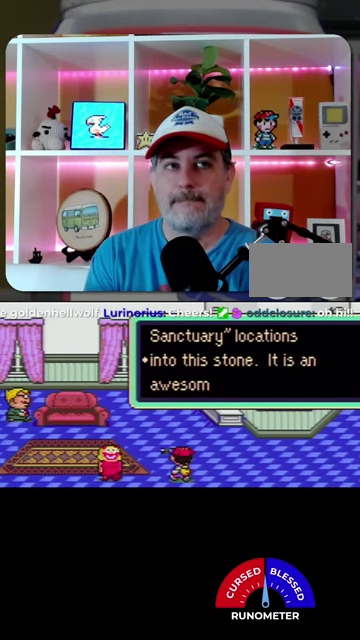
{"buttons": ["B"], "events": [[34, "SELECT", "down"], [67, "B", "up"], [100, "SELECT", "up"], [167, "B", "down"], [234, "B", "up"], [400, "SELECT", "down"], [467, "SELECT", "up"], [500, "B", "down"]]}
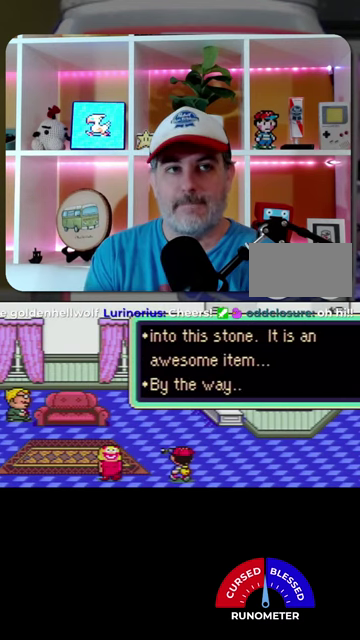
{"buttons": ["B"], "events": [[34, "SELECT", "down"], [67, "B", "up"], [134, "SELECT", "up"], [167, "B", "down"], [234, "B", "up"], [234, "SELECT", "down"], [300, "B", "down"], [300, "SELECT", "up"], [434, "SELECT", "down"], [500, "SELECT", "up"]]}
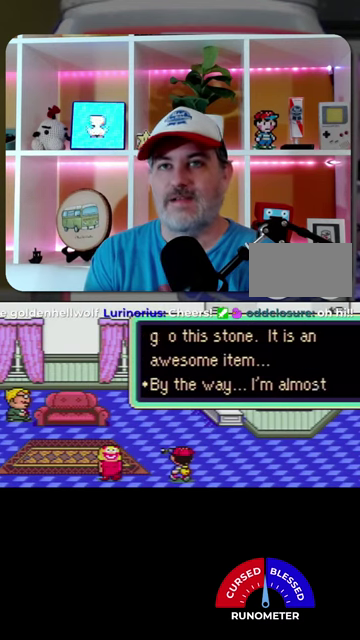
{"buttons": ["B", "SELECT"], "events": [[67, "B", "up"], [100, "SELECT", "down"], [167, "SELECT", "up"], [267, "SELECT", "down"], [300, "B", "down"], [367, "SELECT", "up"], [400, "B", "up"], [467, "B", "down"], [467, "SELECT", "down"]]}
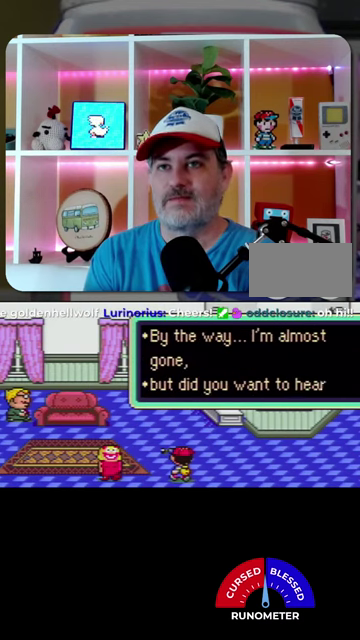
{"buttons": ["B", "SELECT"], "events": [[34, "B", "up"], [34, "SELECT", "up"], [134, "SELECT", "down"], [167, "B", "down"], [200, "SELECT", "up"], [234, "B", "up"], [300, "B", "down"], [300, "SELECT", "down"], [400, "B", "up"], [400, "SELECT", "up"], [467, "B", "down"], [467, "SELECT", "down"]]}
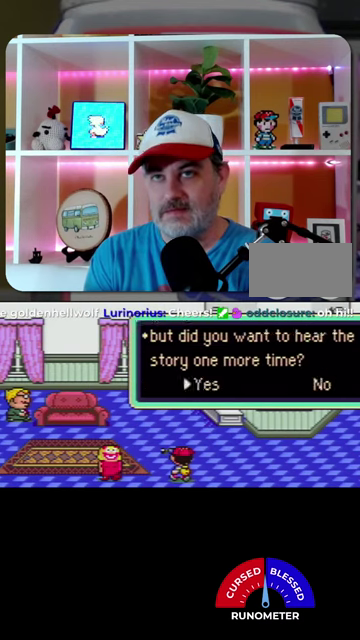
{"buttons": ["B", "SELECT"], "events": [[34, "B", "up"], [67, "SELECT", "up"], [167, "B", "down"], [167, "SELECT", "down"], [234, "B", "up"], [234, "SELECT", "up"], [300, "B", "down"], [334, "SELECT", "down"], [367, "B", "up"], [400, "SELECT", "up"], [467, "B", "down"], [500, "SELECT", "down"]]}
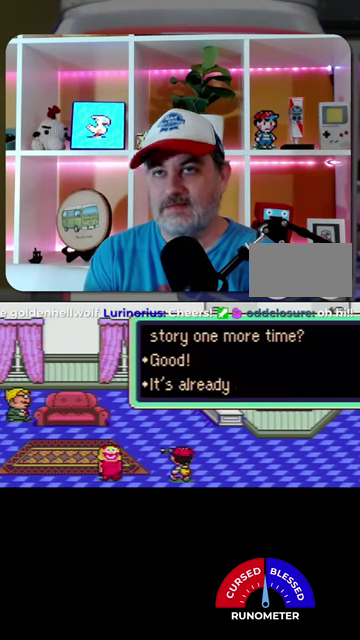
{"buttons": ["SELECT"], "events": [[34, "B", "up"], [67, "SELECT", "up"], [300, "SELECT", "down"], [334, "A", "down"], [367, "SELECT", "up"], [400, "A", "up"], [500, "SELECT", "down"]]}
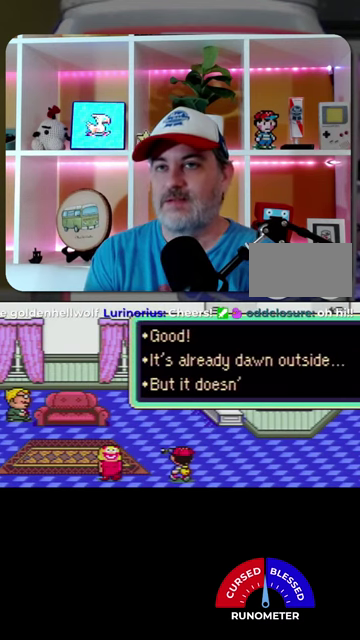
{"buttons": [], "events": [[67, "SELECT", "up"], [200, "SELECT", "down"], [267, "A", "down"], [267, "SELECT", "up"], [367, "A", "up"], [367, "SELECT", "down"], [467, "SELECT", "up"]]}
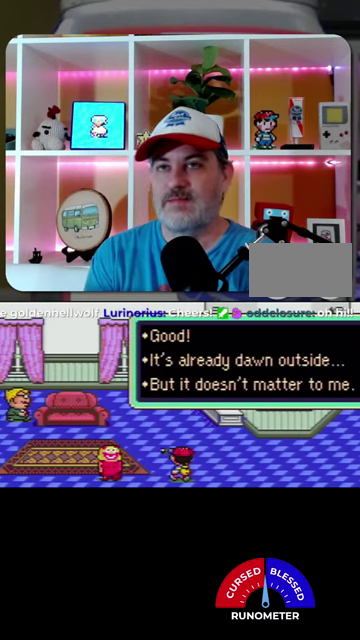
{"buttons": ["SELECT"], "events": [[100, "B", "down"], [134, "SELECT", "down"], [200, "B", "up"], [234, "SELECT", "up"], [267, "B", "down"], [300, "SELECT", "down"], [367, "B", "up"], [367, "SELECT", "up"], [500, "SELECT", "down"]]}